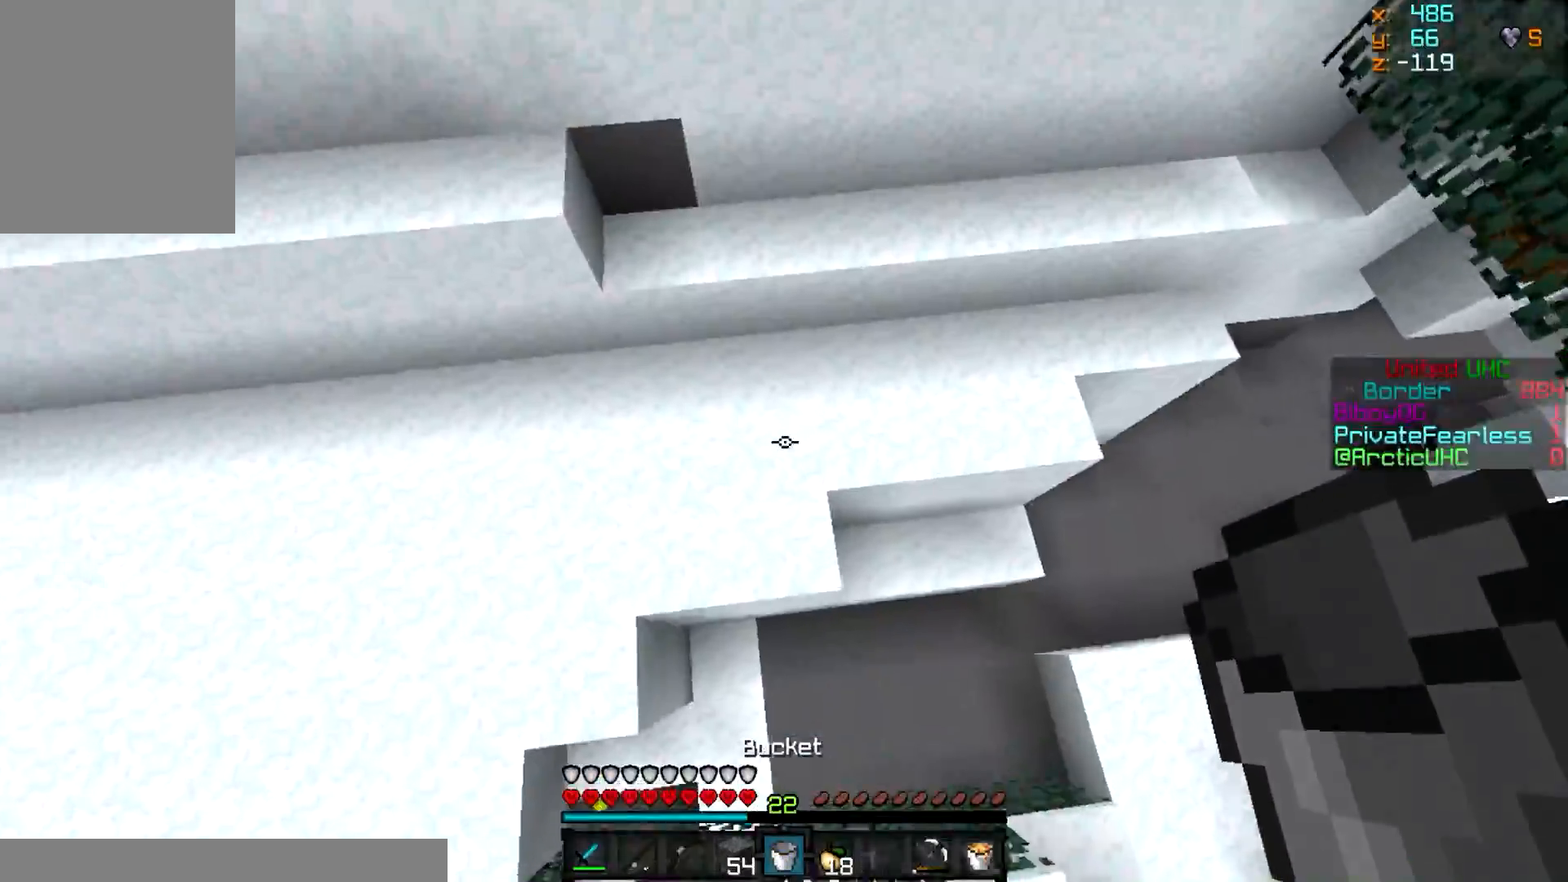
Gameplay with keyboard and mouse; each line is a JSON object with the keys and mouse buttons held at the frame after it. "events" lists presses ("down") and releases ("up") of "a", "d", "s", "w", "mouse_left" and "mouse_right" between this image and that frame as [ms after this image, input, new state], when the widget could be followed in between. "mouse_left", "mouse_right" = the "left", "right" buttons of the "mouse" list. No other keys are recorded. Fast repeated clicks can show as one long hold. Mouse movement is not recorded.
{"keys": ["w"], "mouse": [], "events": [[117, "a", "up"]]}
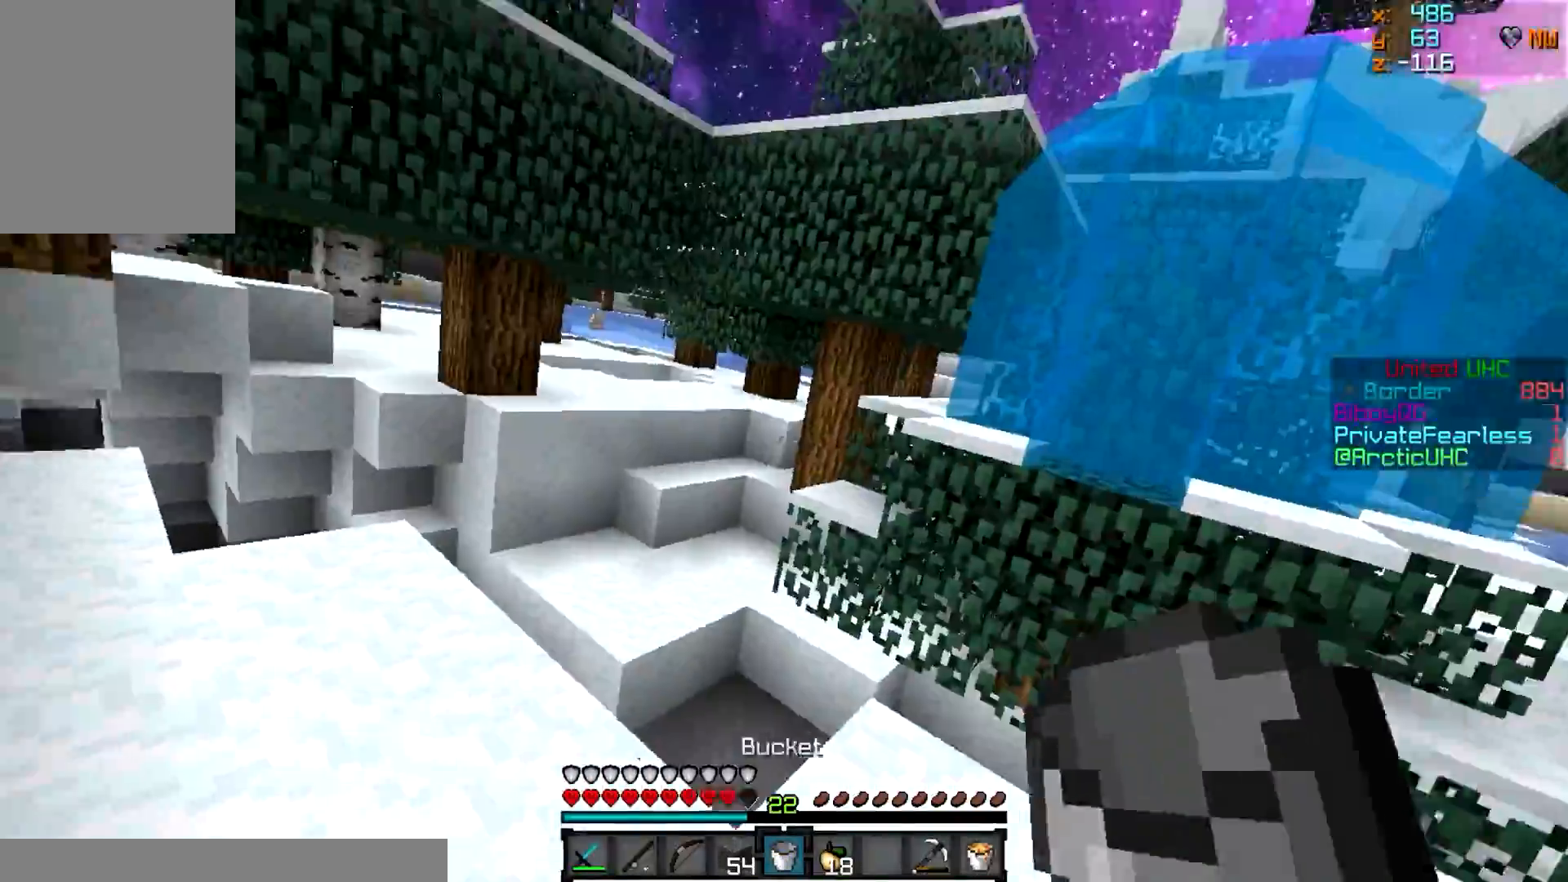
{"keys": ["w"], "mouse": [], "events": [[50, "w", "up"], [217, "w", "down"], [233, "d", "down"], [450, "d", "up"]]}
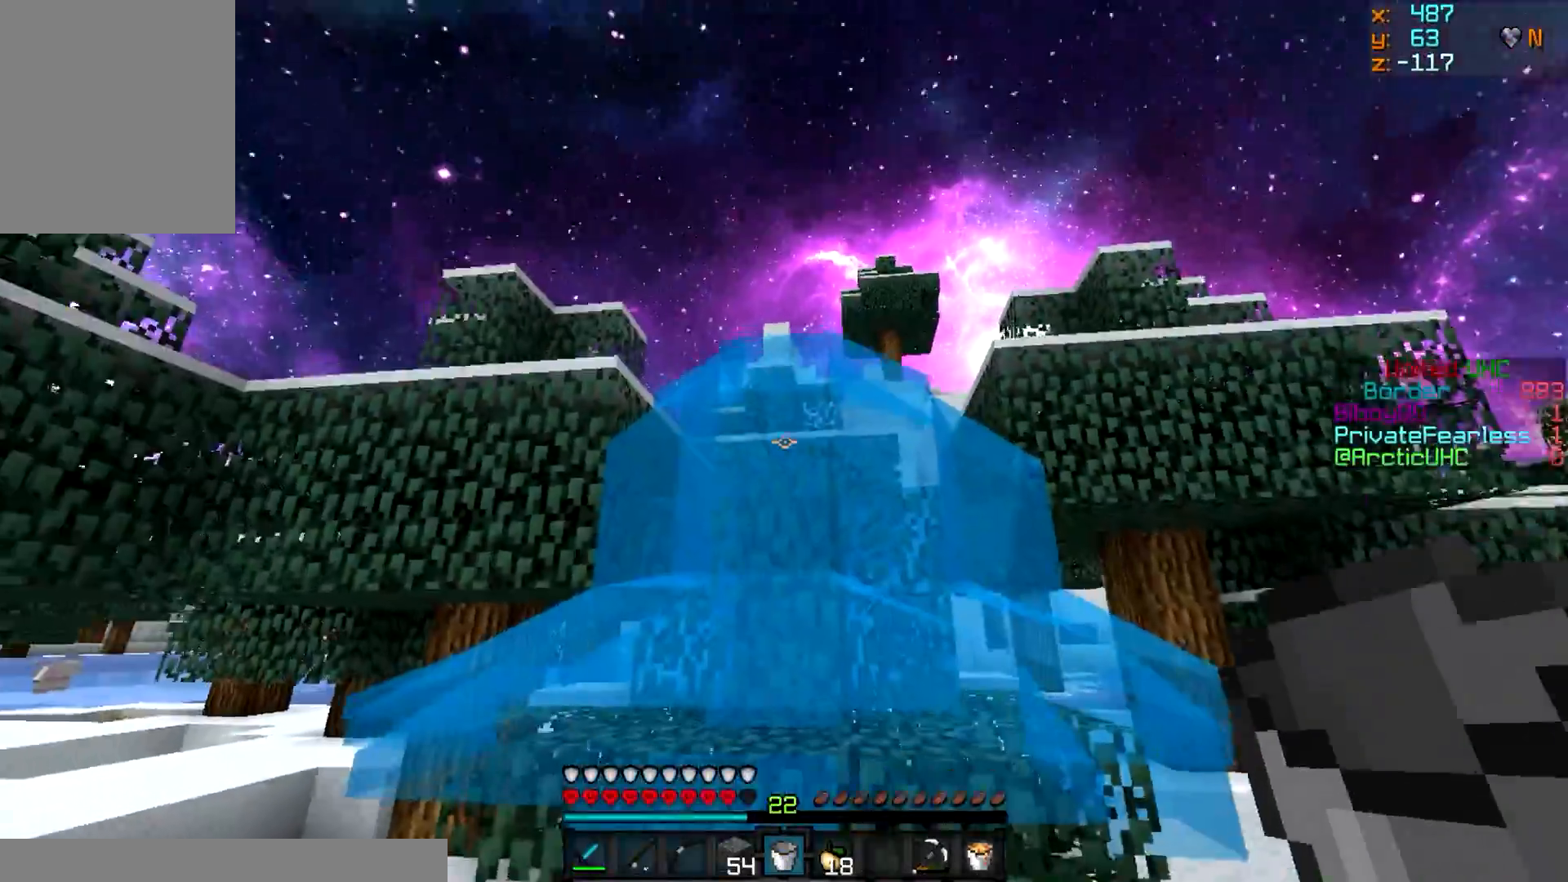
{"keys": ["w"], "mouse": ["right"], "events": [[100, "mouse_right", "down"], [150, "w", "up"], [234, "mouse_right", "up"], [467, "w", "down"], [484, "mouse_right", "down"]]}
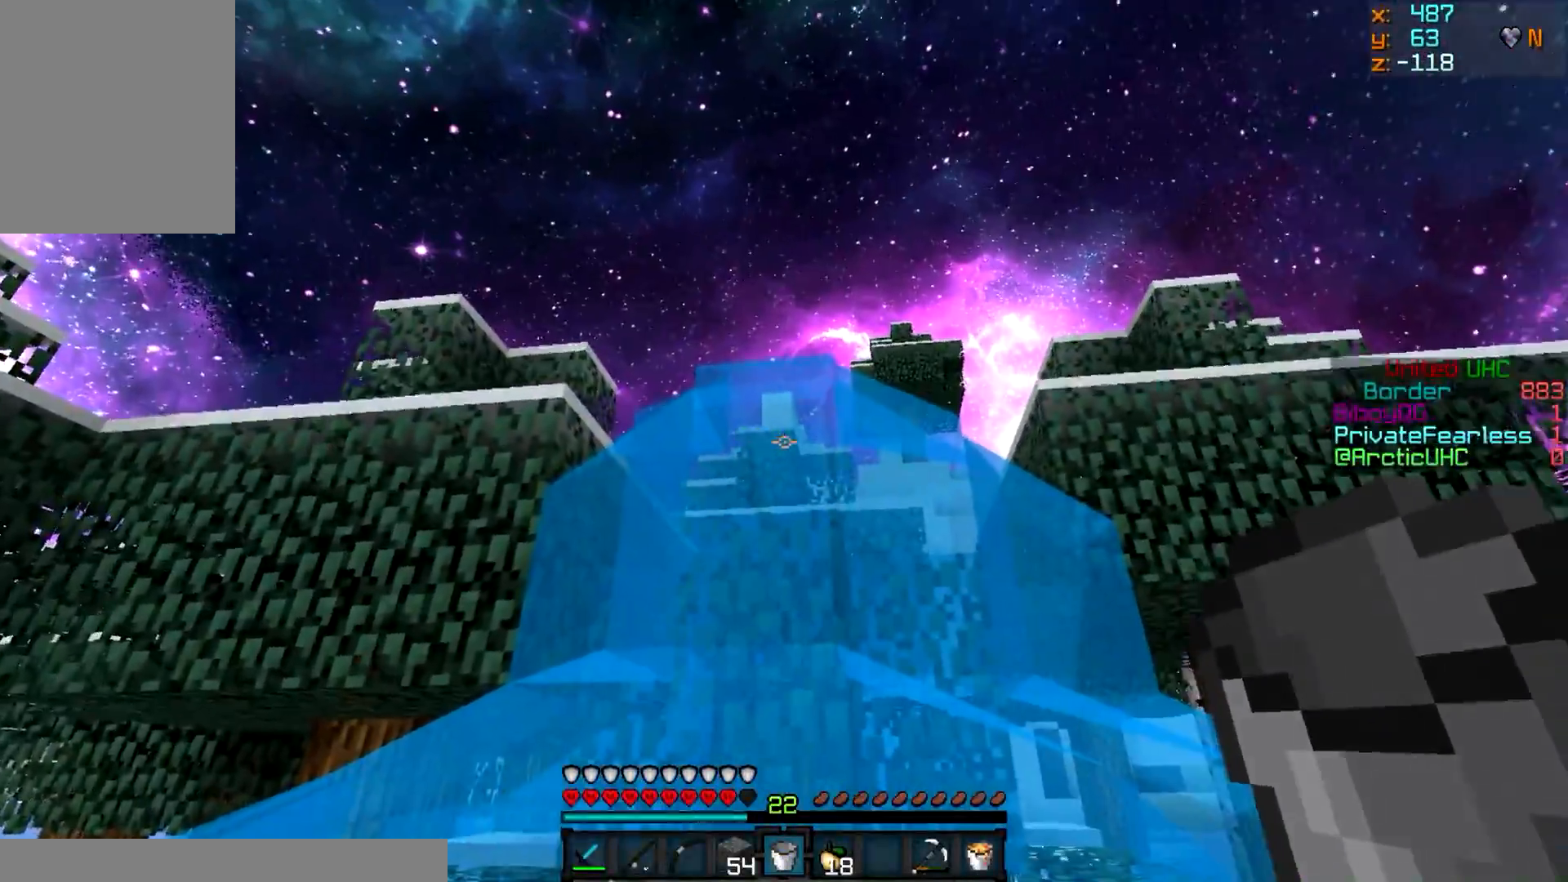
{"keys": ["d", "w"], "mouse": ["right"], "events": [[133, "mouse_right", "up"], [233, "mouse_right", "down"], [300, "d", "down"], [383, "mouse_right", "up"], [500, "mouse_right", "down"]]}
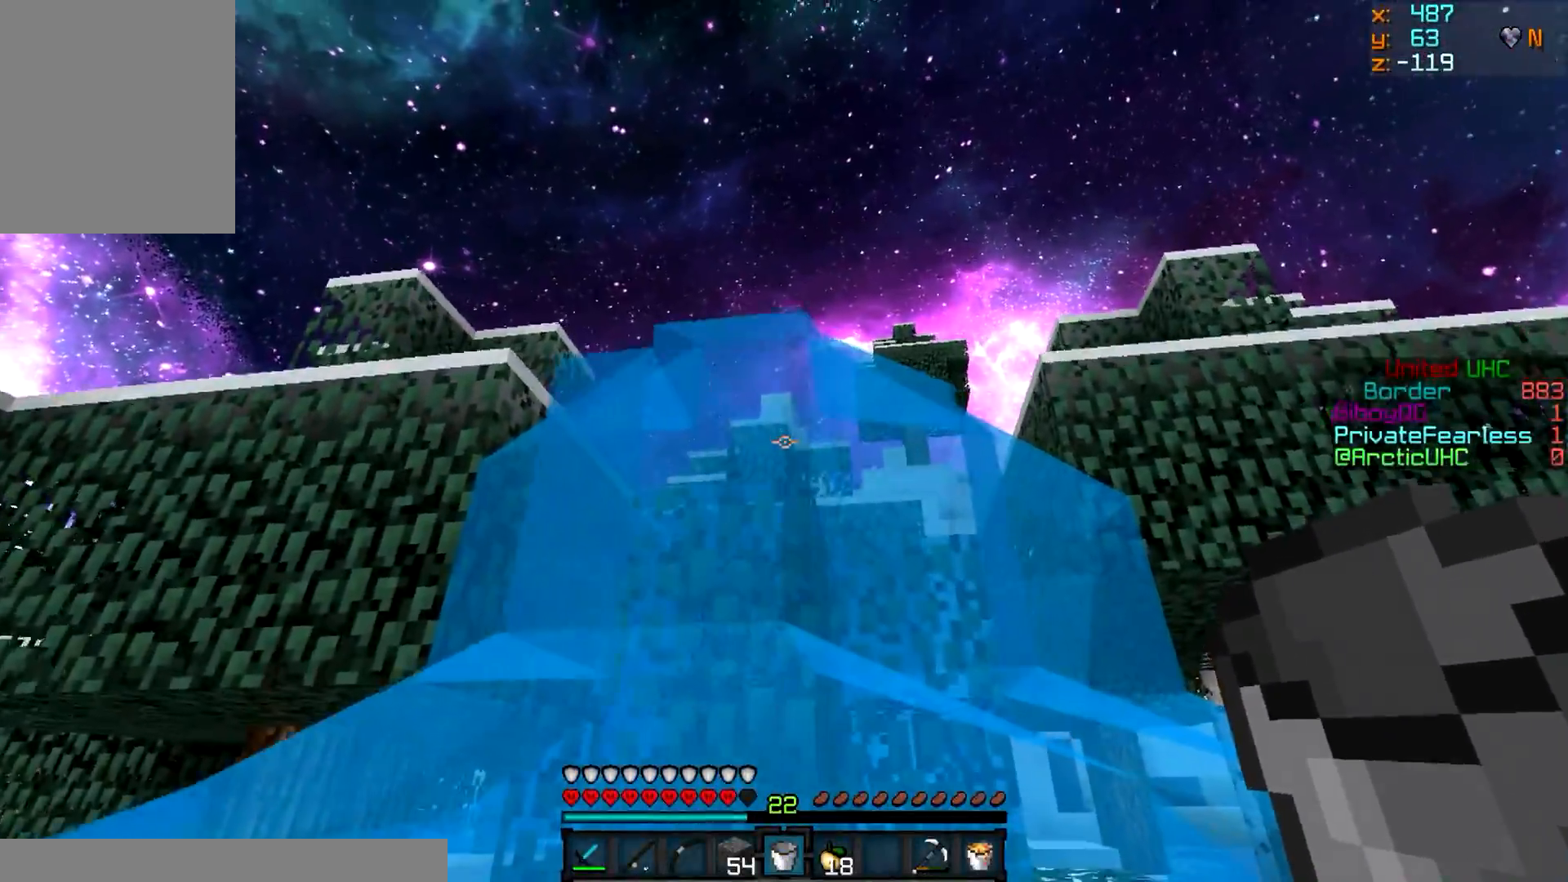
{"keys": [], "mouse": [], "events": [[134, "d", "up"], [150, "mouse_right", "up"], [234, "w", "up"], [250, "mouse_right", "down"], [434, "mouse_right", "up"]]}
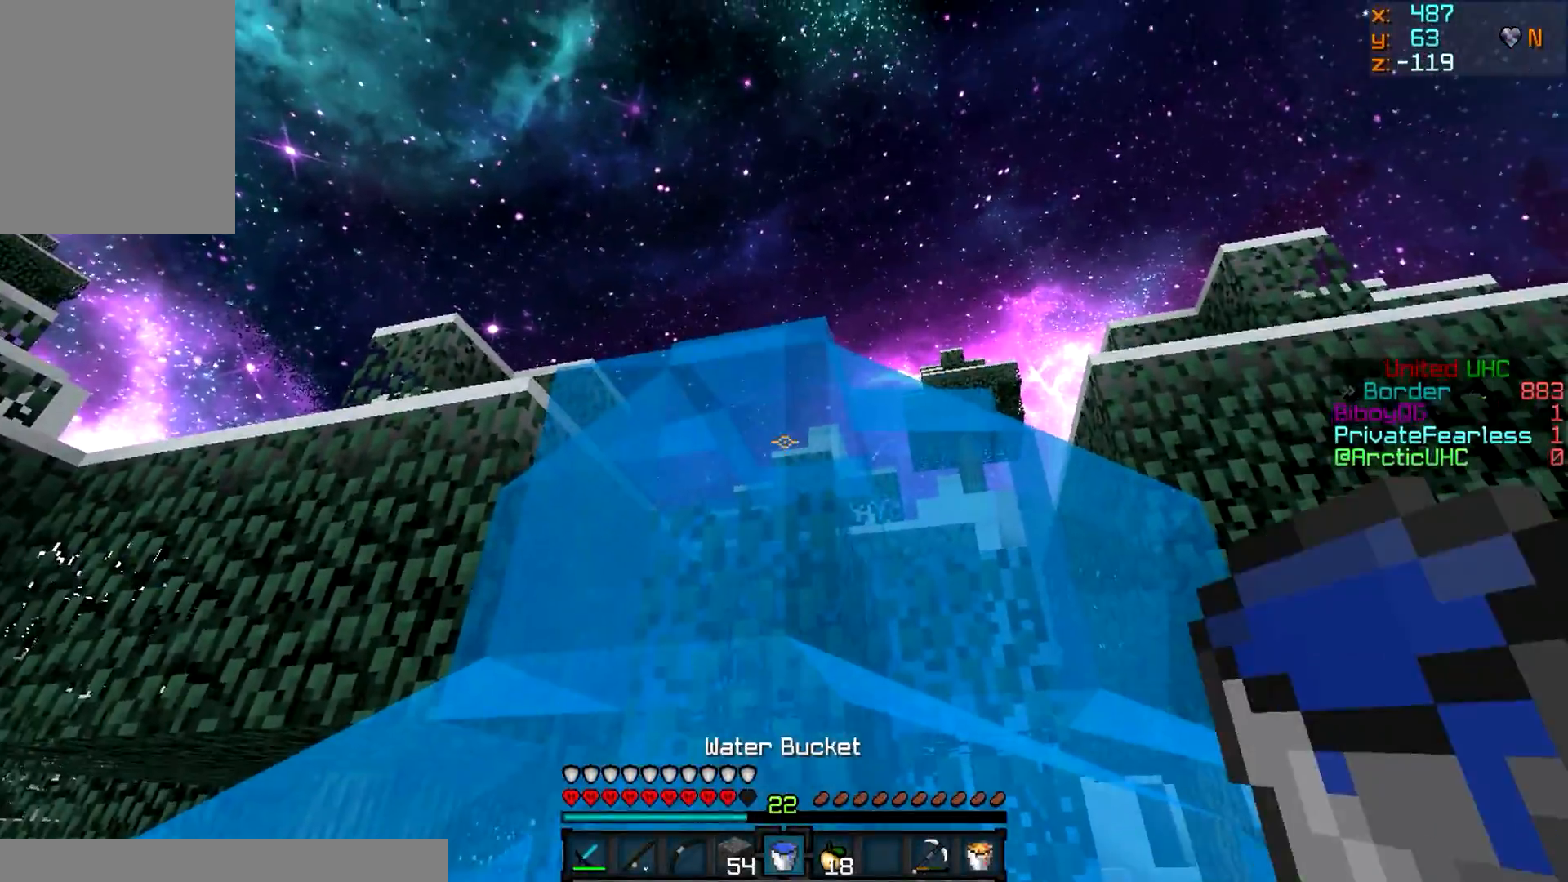
{"keys": ["a", "w"], "mouse": [], "events": [[167, "s", "down"], [283, "a", "down"], [400, "s", "up"], [417, "w", "down"]]}
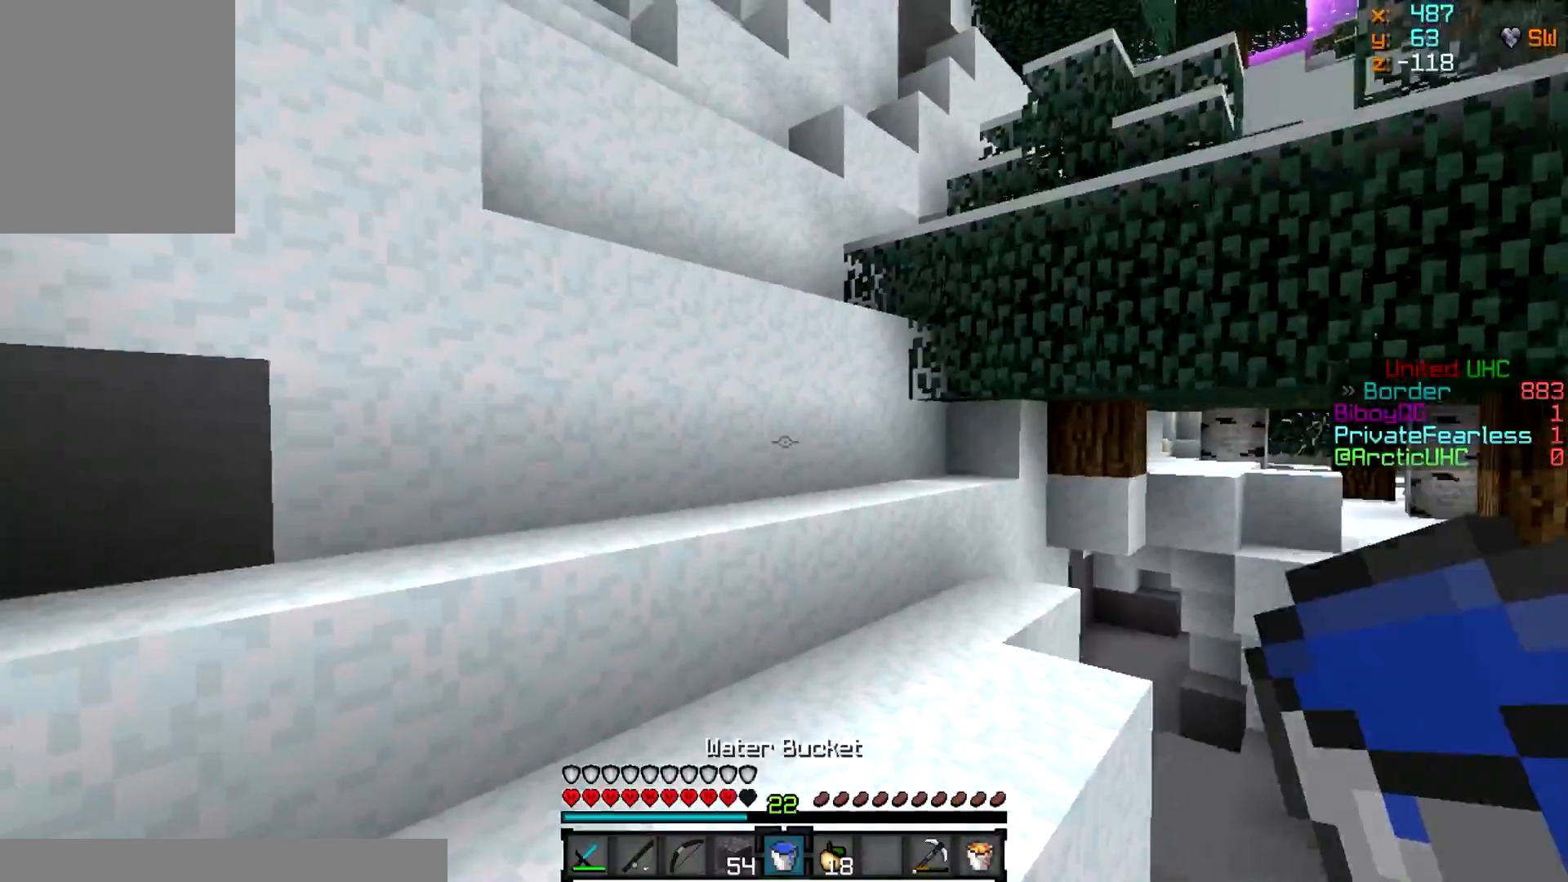
{"keys": ["a", "w"], "mouse": [], "events": [[167, "a", "up"], [384, "a", "down"]]}
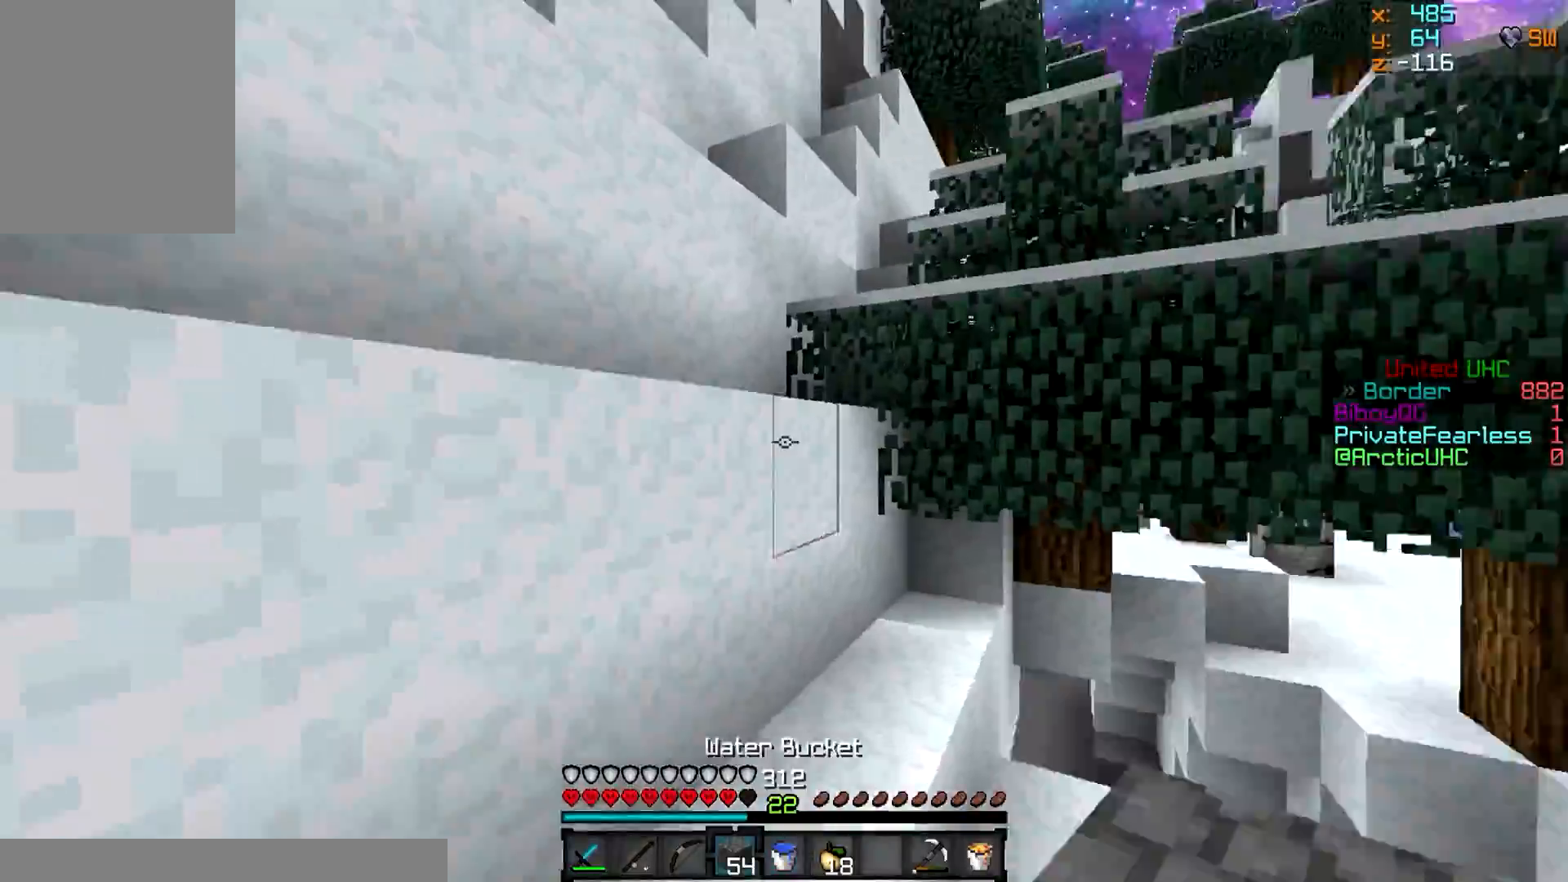
{"keys": ["a", "w"], "mouse": ["right"], "events": [[16, "a", "up"], [467, "a", "down"], [467, "mouse_right", "down"]]}
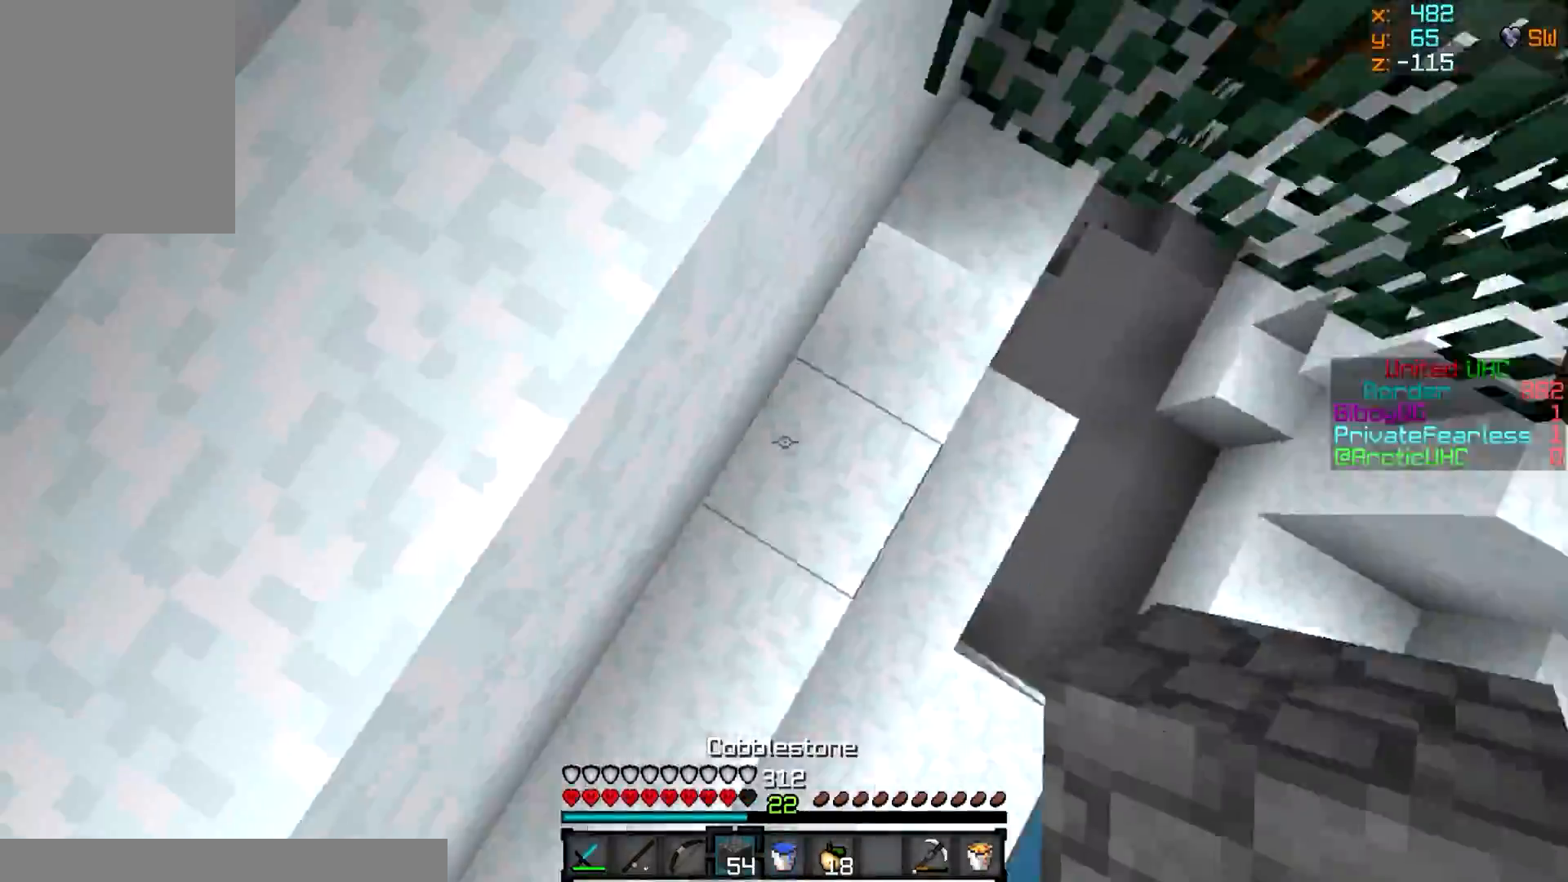
{"keys": ["a", "w"], "mouse": [], "events": [[100, "mouse_right", "up"]]}
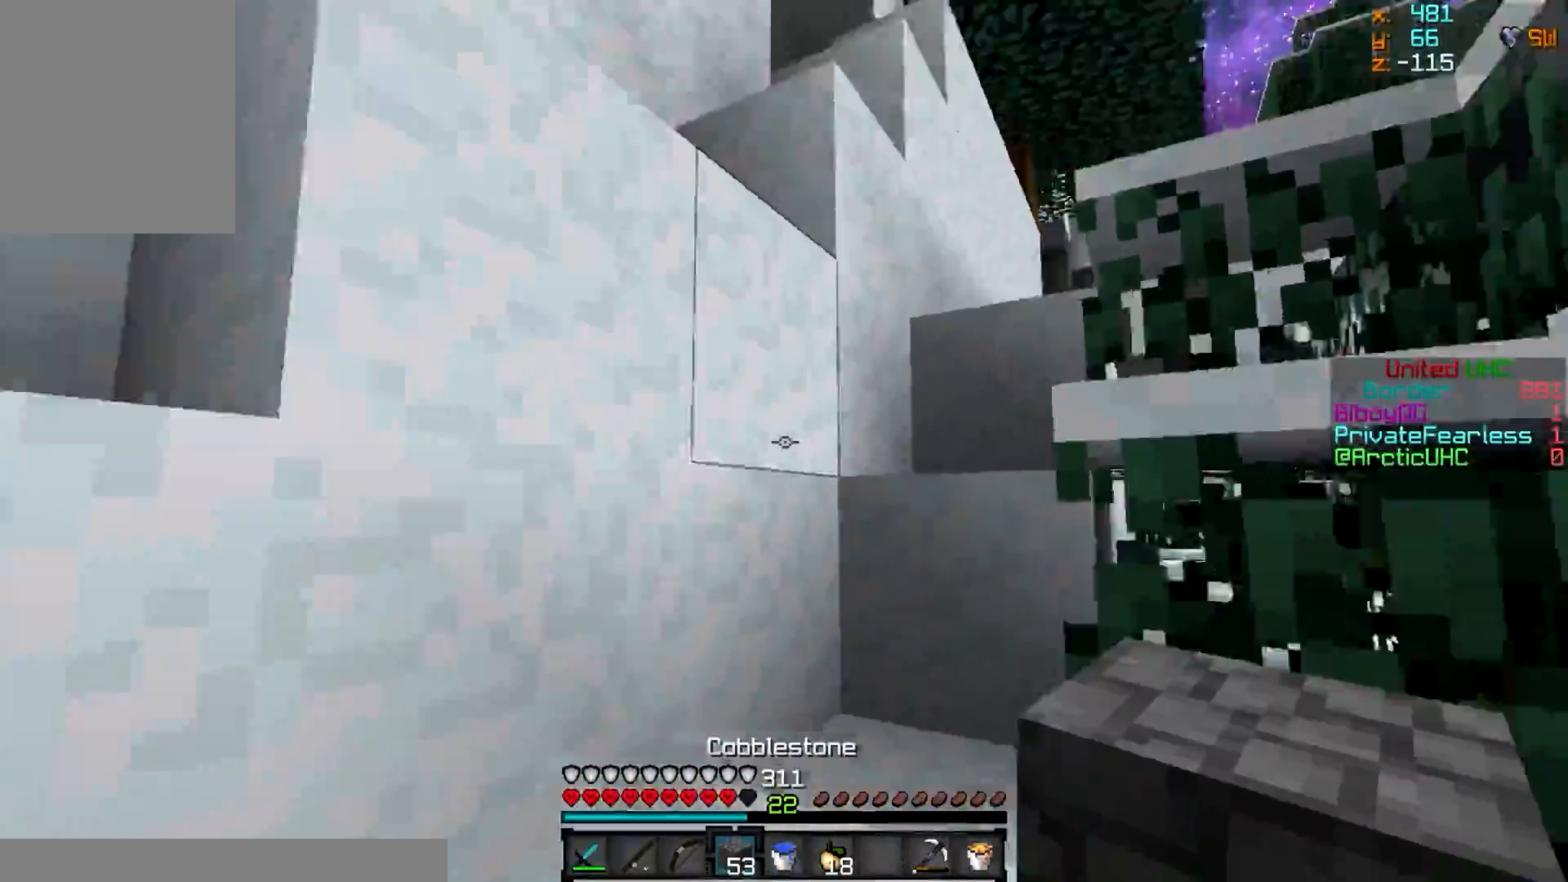
{"keys": ["w"], "mouse": [], "events": [[66, "a", "up"], [267, "a", "down"], [417, "a", "up"]]}
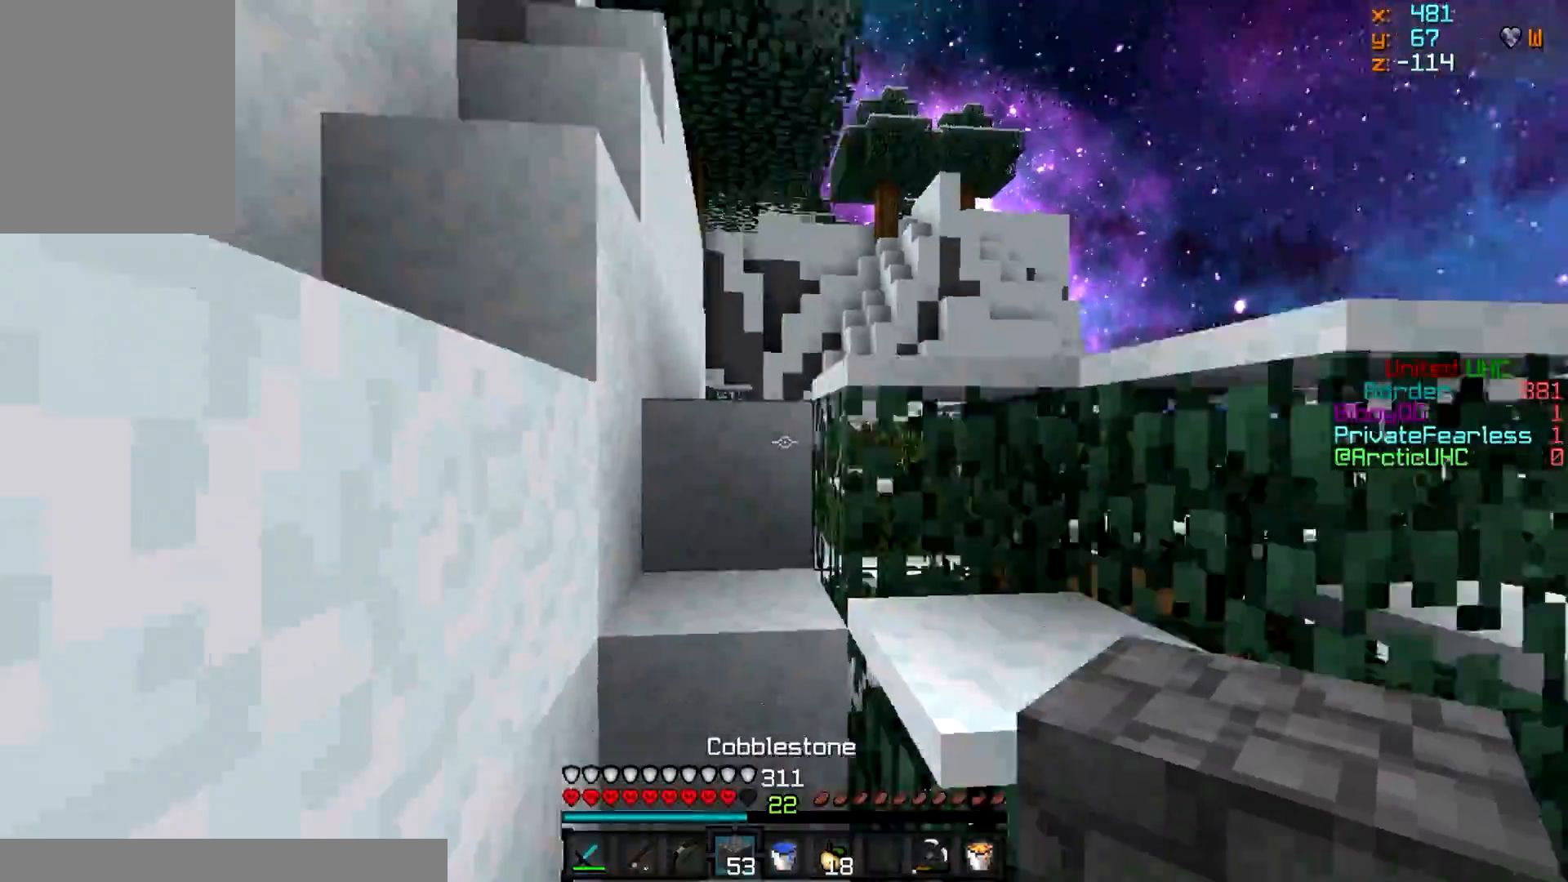
{"keys": ["w"], "mouse": []}
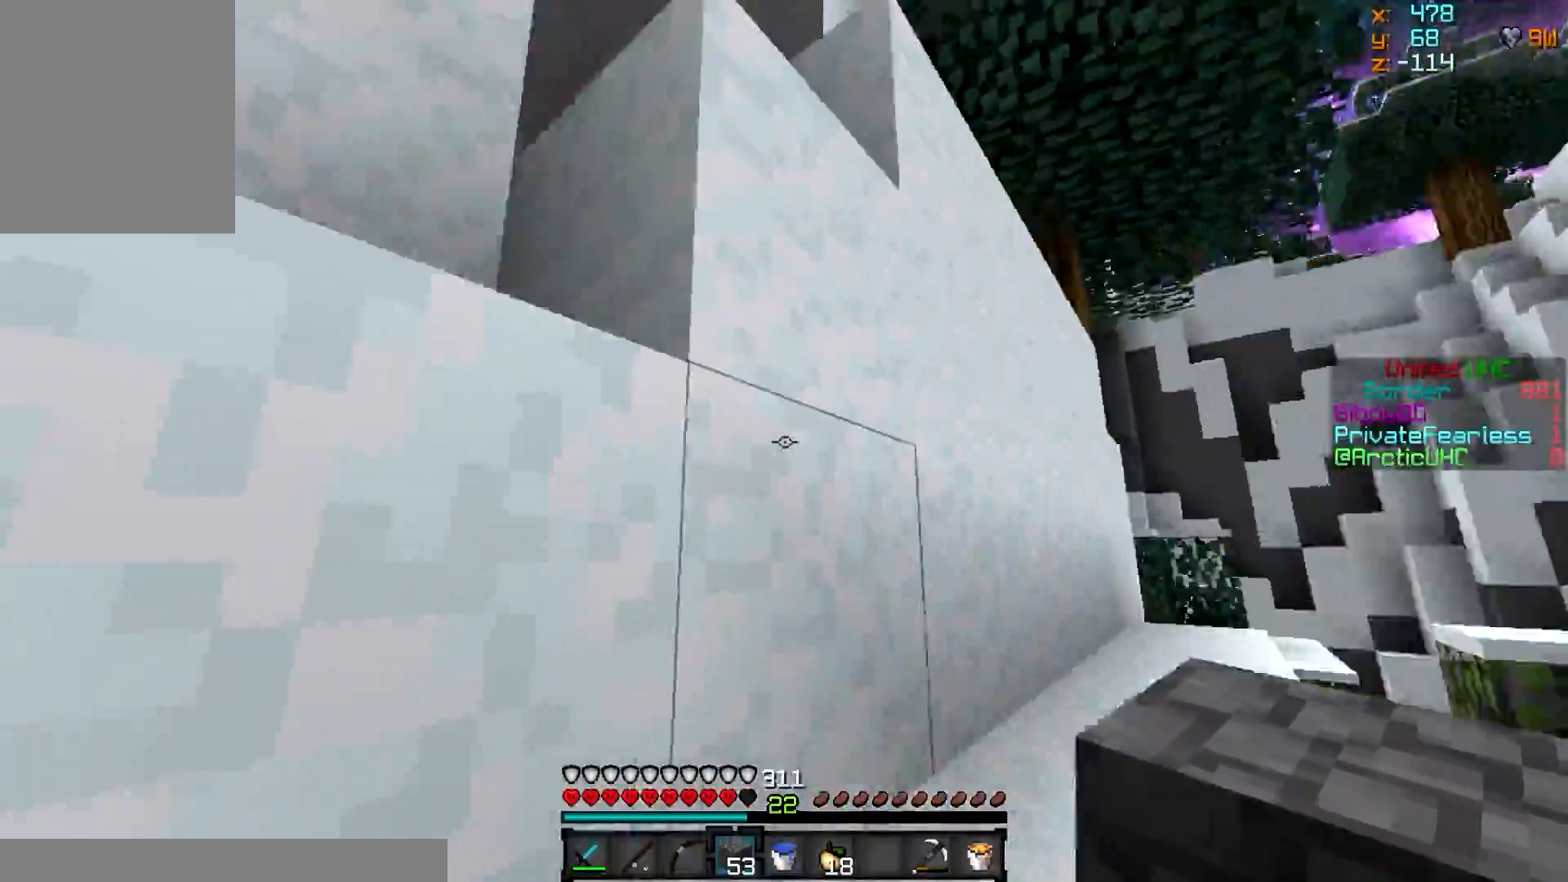
{"keys": ["a", "w"], "mouse": [], "events": [[417, "a", "down"]]}
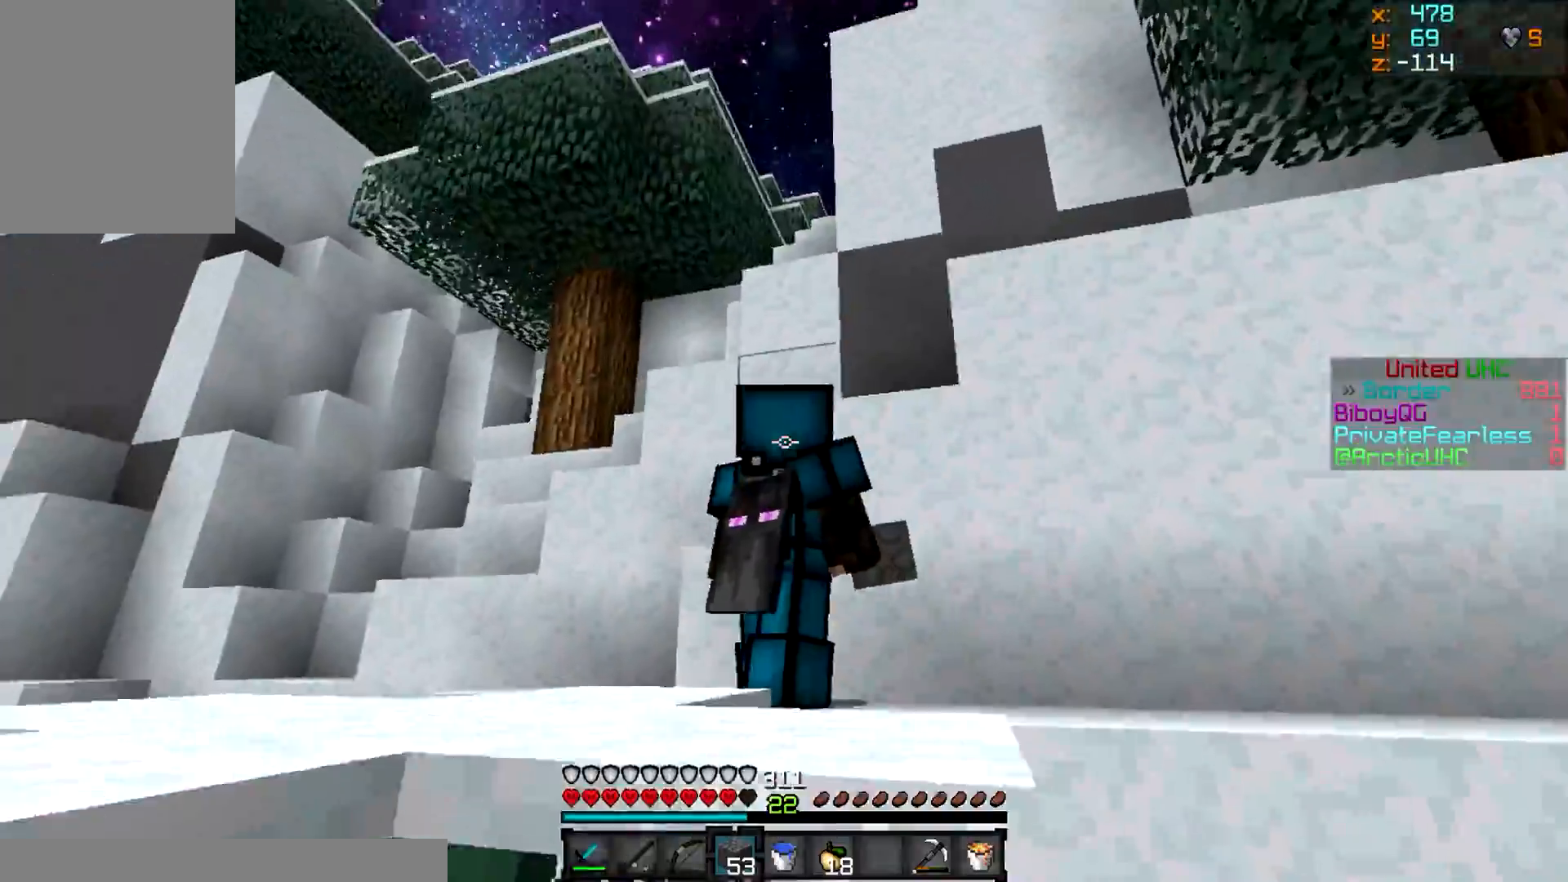
{"keys": ["w"], "mouse": [], "events": [[267, "a", "up"], [317, "d", "down"], [484, "d", "up"]]}
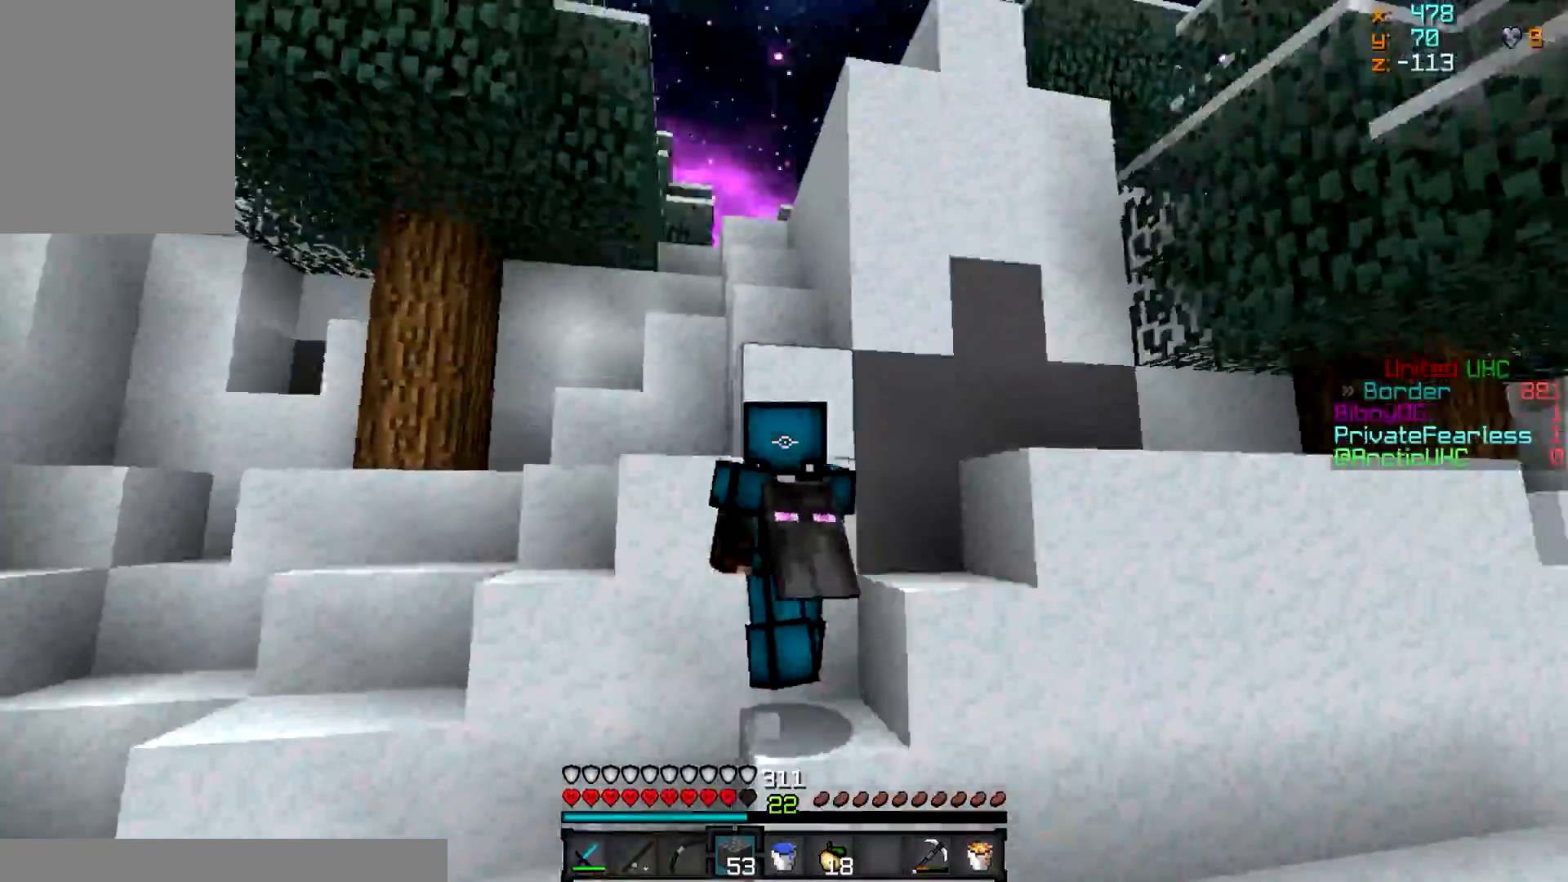
{"keys": ["w"], "mouse": [], "events": [[133, "mouse_right", "down"], [317, "mouse_right", "up"]]}
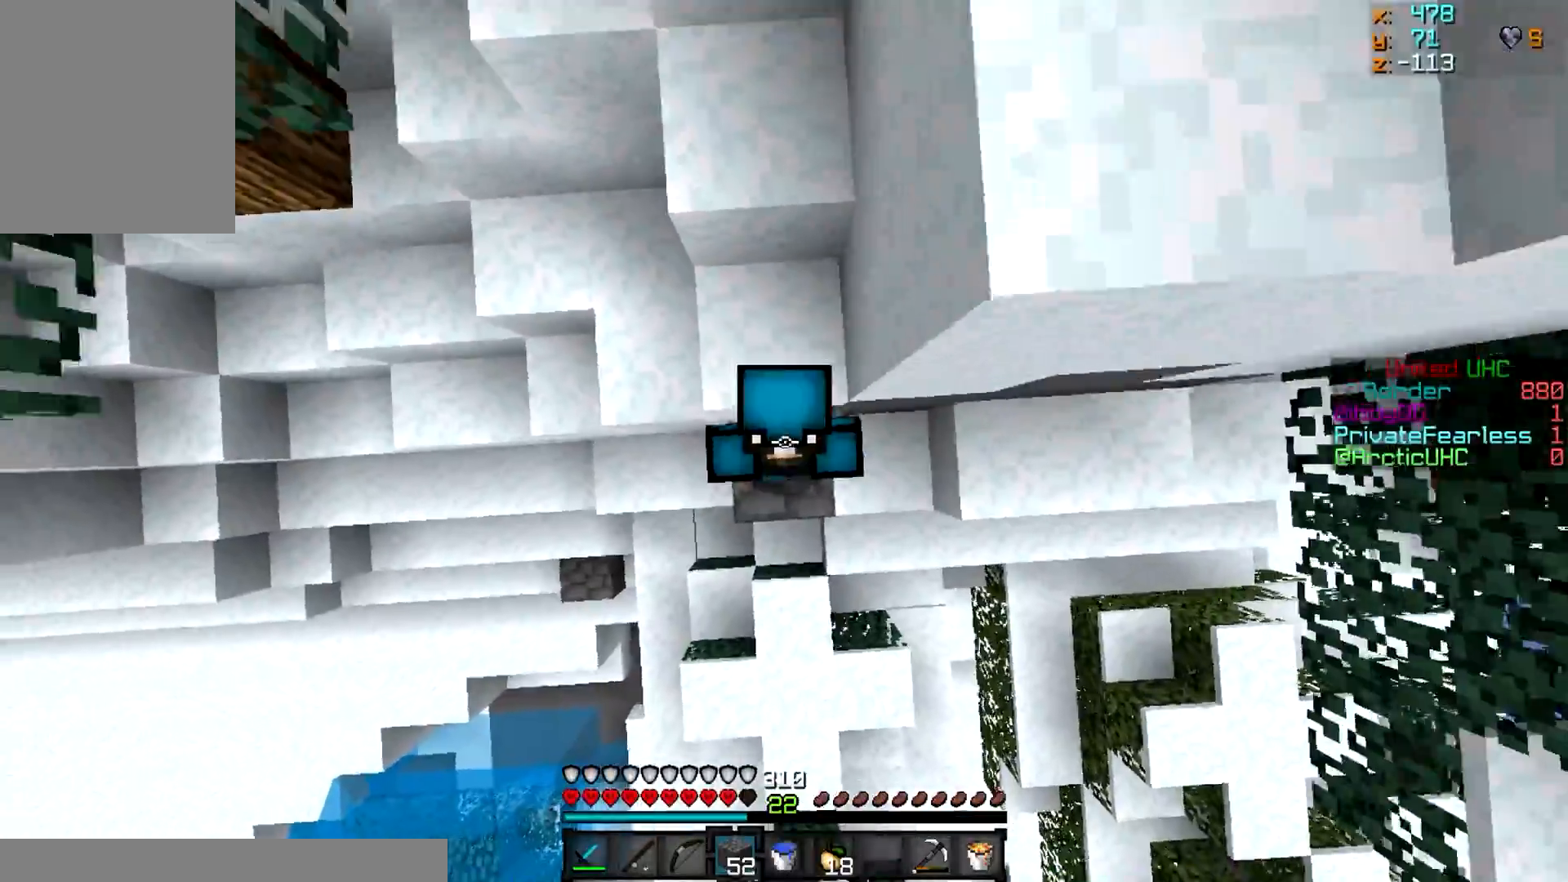
{"keys": ["w"], "mouse": [], "events": [[17, "a", "down"], [150, "mouse_right", "down"], [200, "a", "up"], [300, "mouse_right", "up"]]}
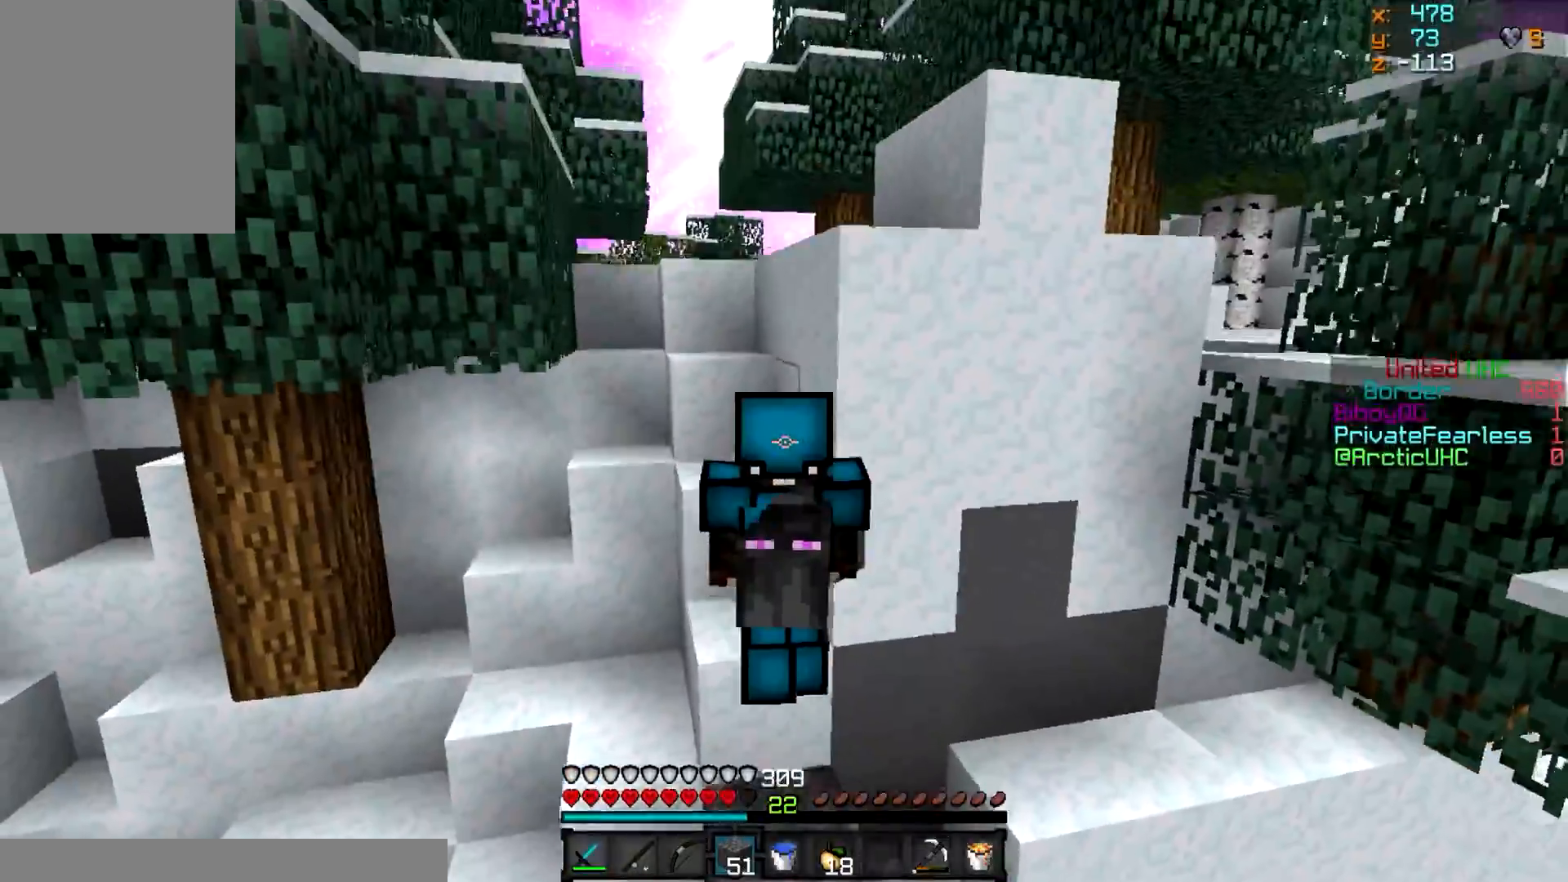
{"keys": ["a", "w"], "mouse": [], "events": [[66, "a", "down"], [233, "a", "up"], [350, "a", "down"]]}
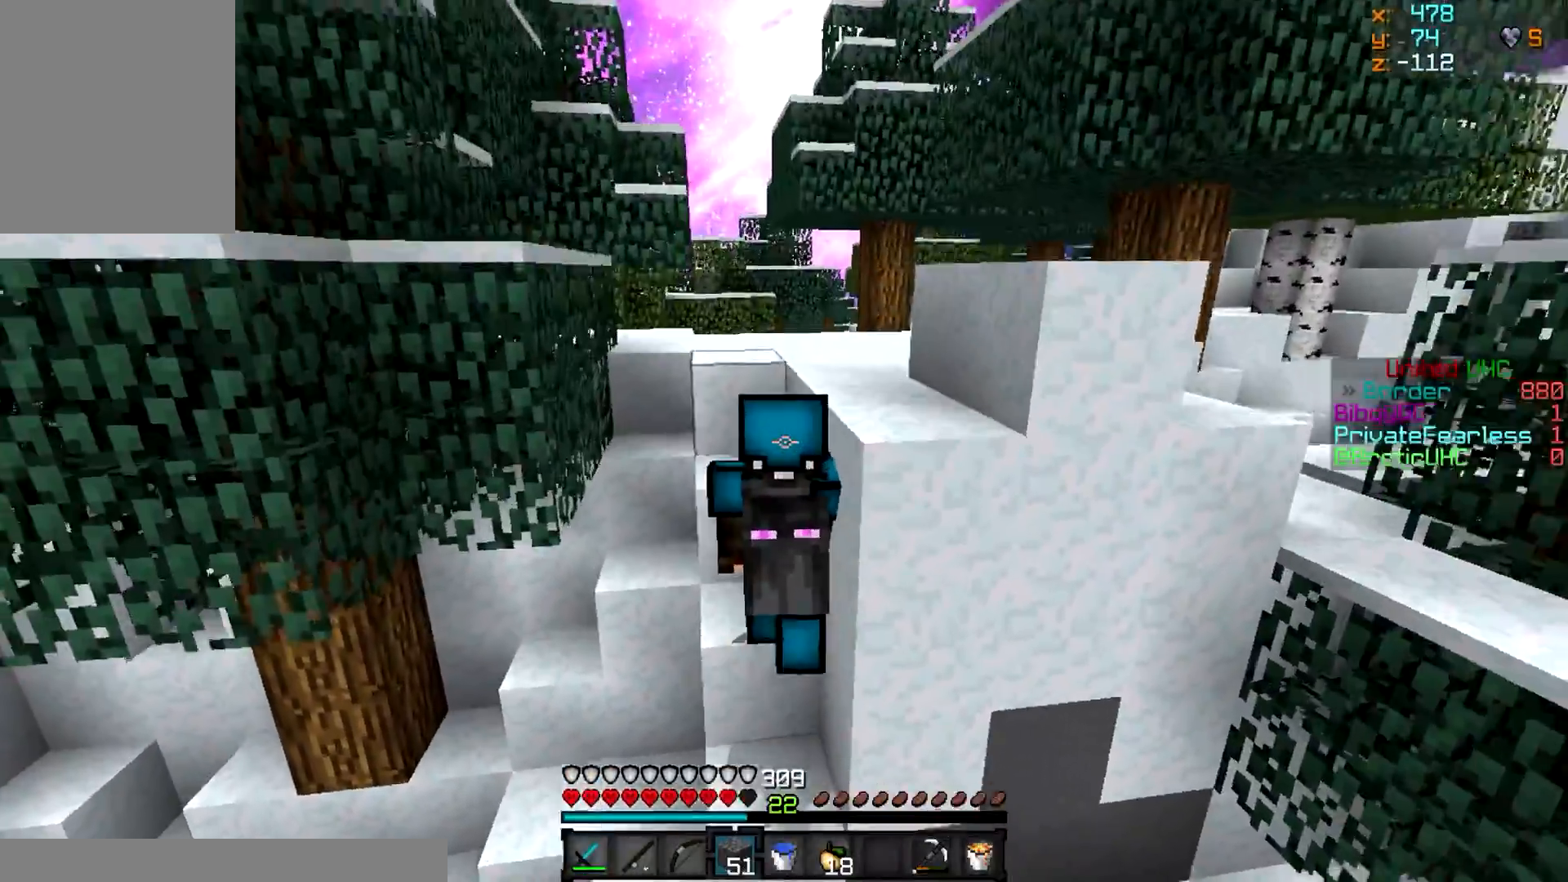
{"keys": ["w"], "mouse": [], "events": [[134, "a", "up"], [217, "a", "down"], [484, "a", "up"]]}
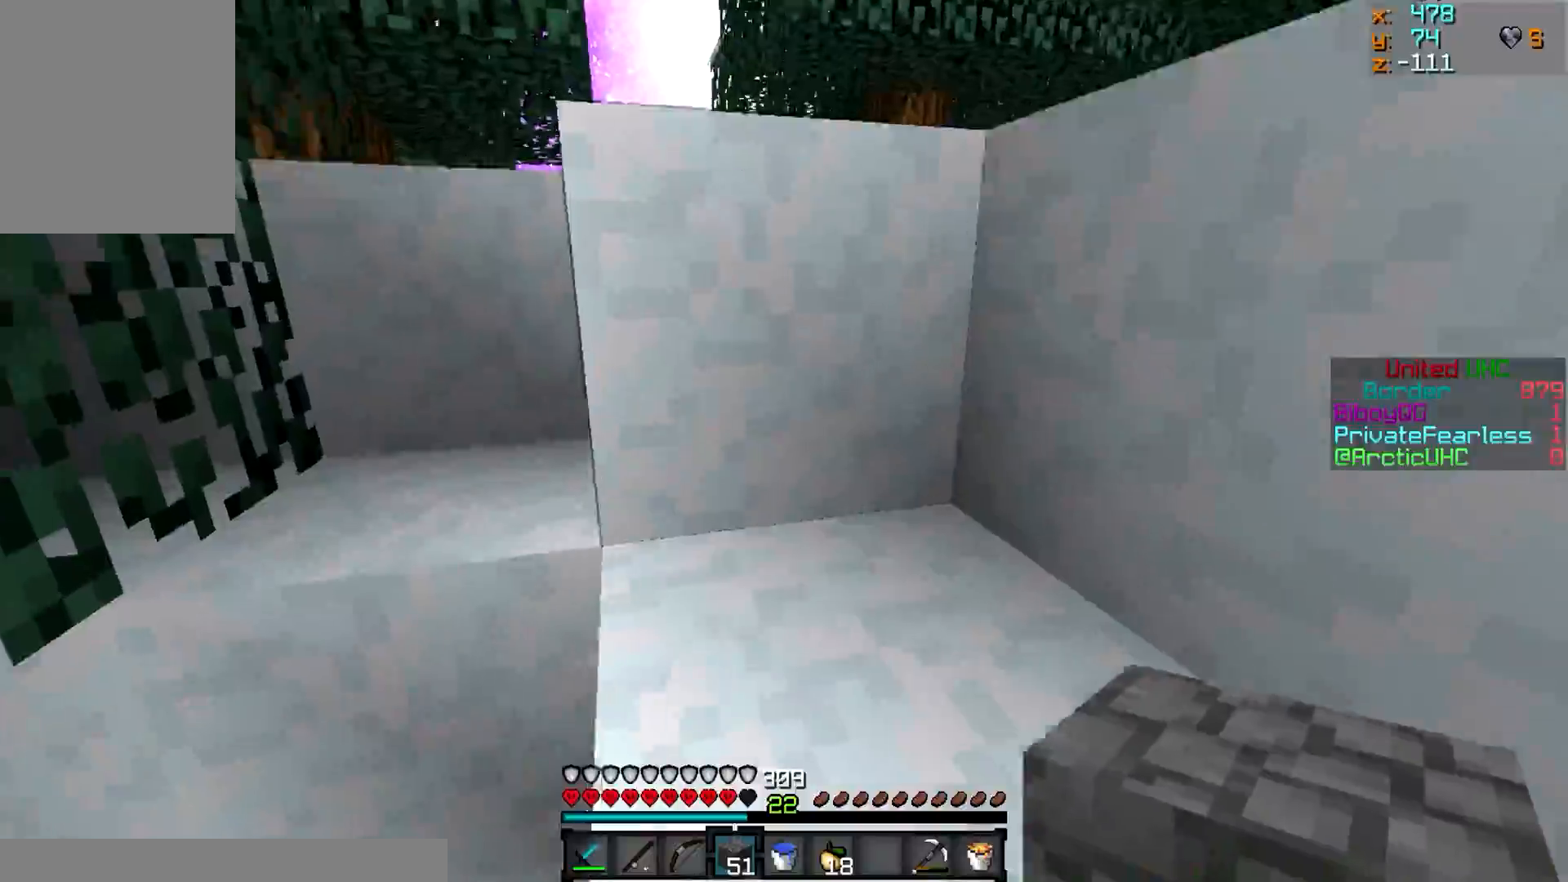
{"keys": ["a", "w"], "mouse": [], "events": [[16, "d", "down"], [267, "a", "down"], [333, "d", "up"]]}